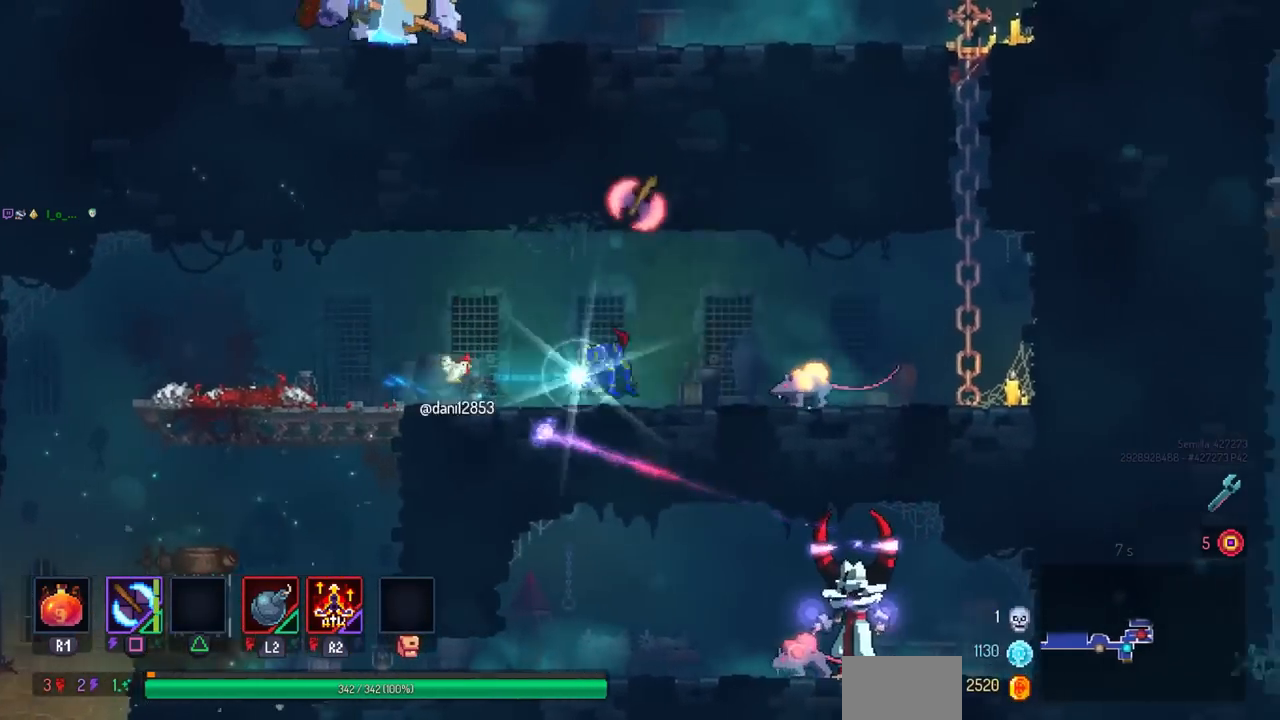
Gameplay with a controller (PlayStation layout); each line is a JSON object with the inputs held at the frame after it. "events" lists button and stick changes between this image and that frame as [ms after this image, input, new state], when the widget could be followed in between. Not read: L1 R1 R3.
{"buttons": ["CROSS", "DPAD_DOWN", "DPAD_RIGHT"], "left_stick": "center", "right_stick": "center", "events": [[17, "DPAD_RIGHT", "up"], [50, "SQUARE", "down"], [83, "SQUARE", "up"], [150, "DPAD_LEFT", "down"], [317, "DPAD_DOWN", "down"], [367, "DPAD_LEFT", "up"], [383, "CROSS", "down"], [433, "CROSS", "up"], [450, "DPAD_RIGHT", "down"], [483, "CROSS", "down"]]}
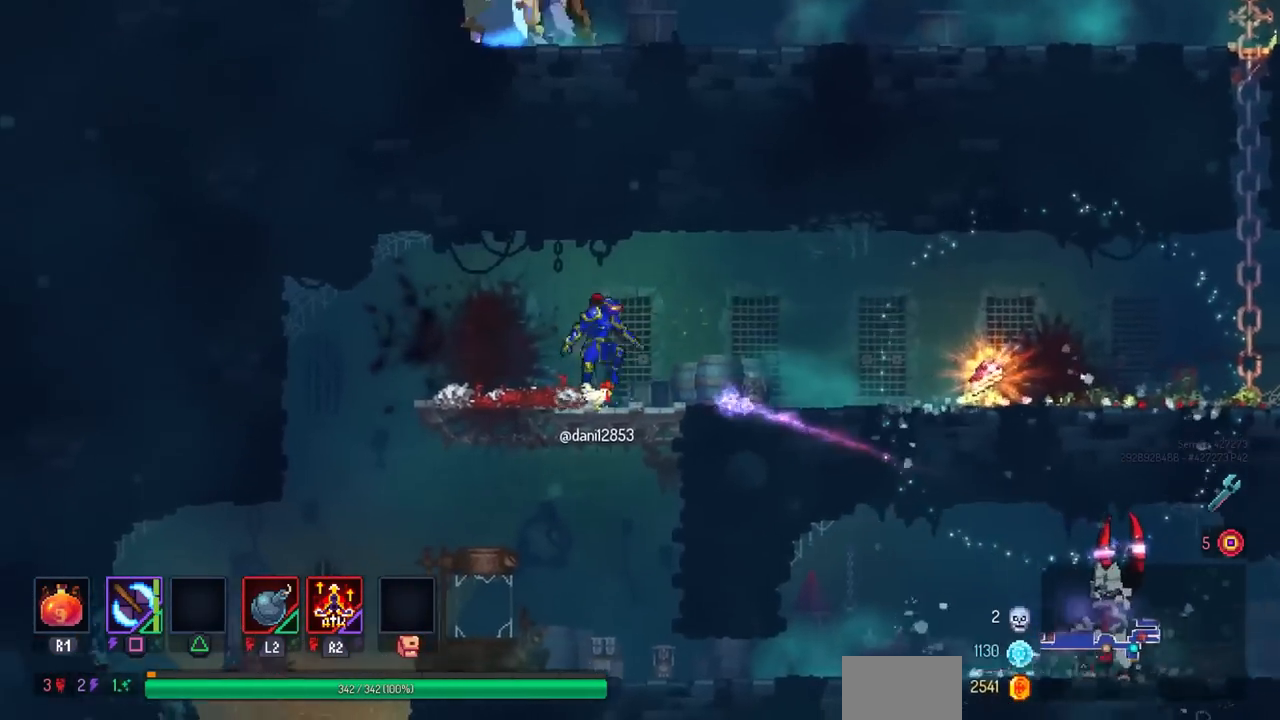
{"buttons": ["SQUARE"], "left_stick": "center", "right_stick": "center", "events": [[50, "DPAD_DOWN", "up"], [67, "CIRCLE", "down"], [117, "CROSS", "up"], [167, "CIRCLE", "up"], [183, "DPAD_RIGHT", "up"], [233, "SQUARE", "down"]]}
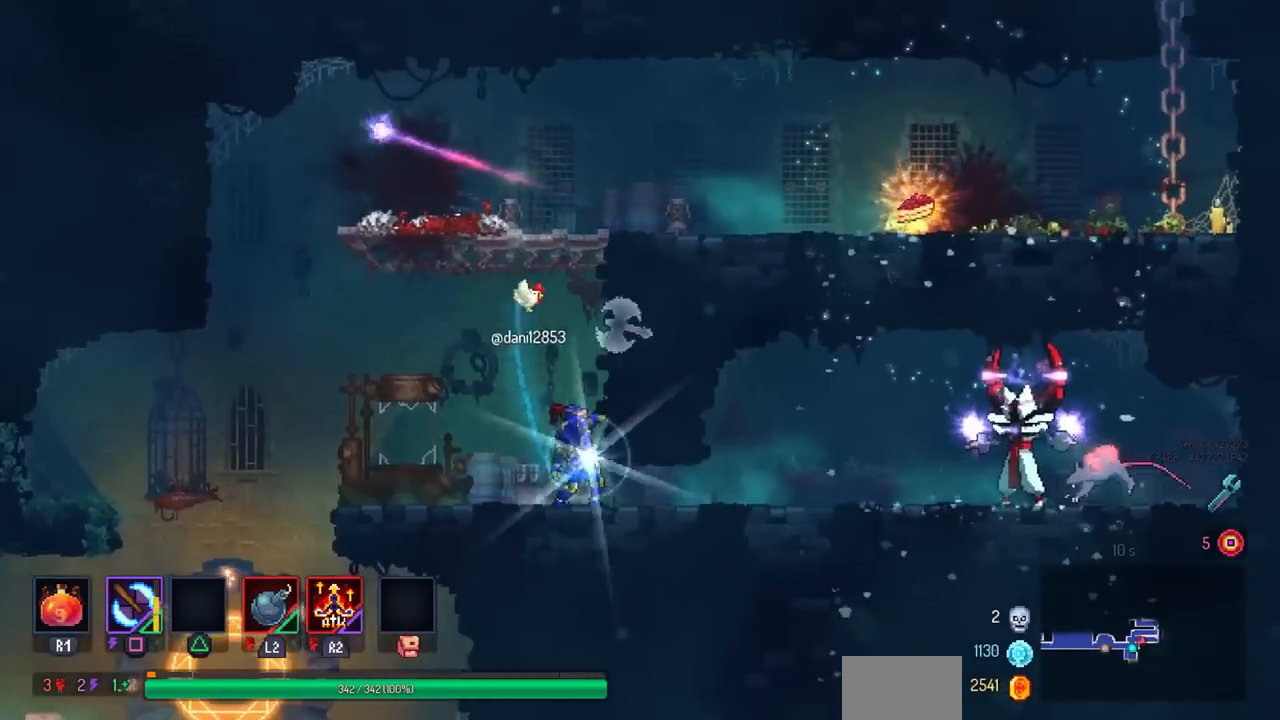
{"buttons": [], "left_stick": "center", "right_stick": "center", "events": [[100, "SQUARE", "up"]]}
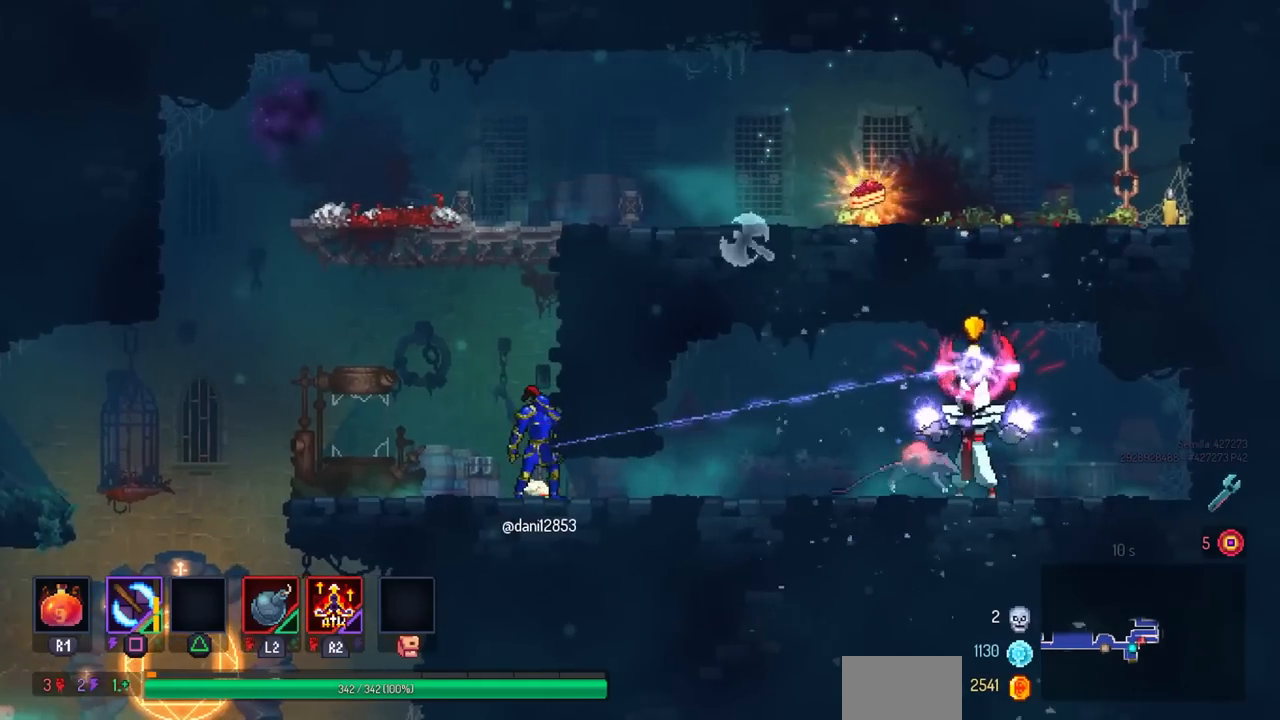
{"buttons": ["SQUARE"], "left_stick": "center", "right_stick": "center", "events": [[100, "DPAD_RIGHT", "down"], [150, "CIRCLE", "down"], [267, "CIRCLE", "up"], [467, "DPAD_RIGHT", "up"], [483, "SQUARE", "down"]]}
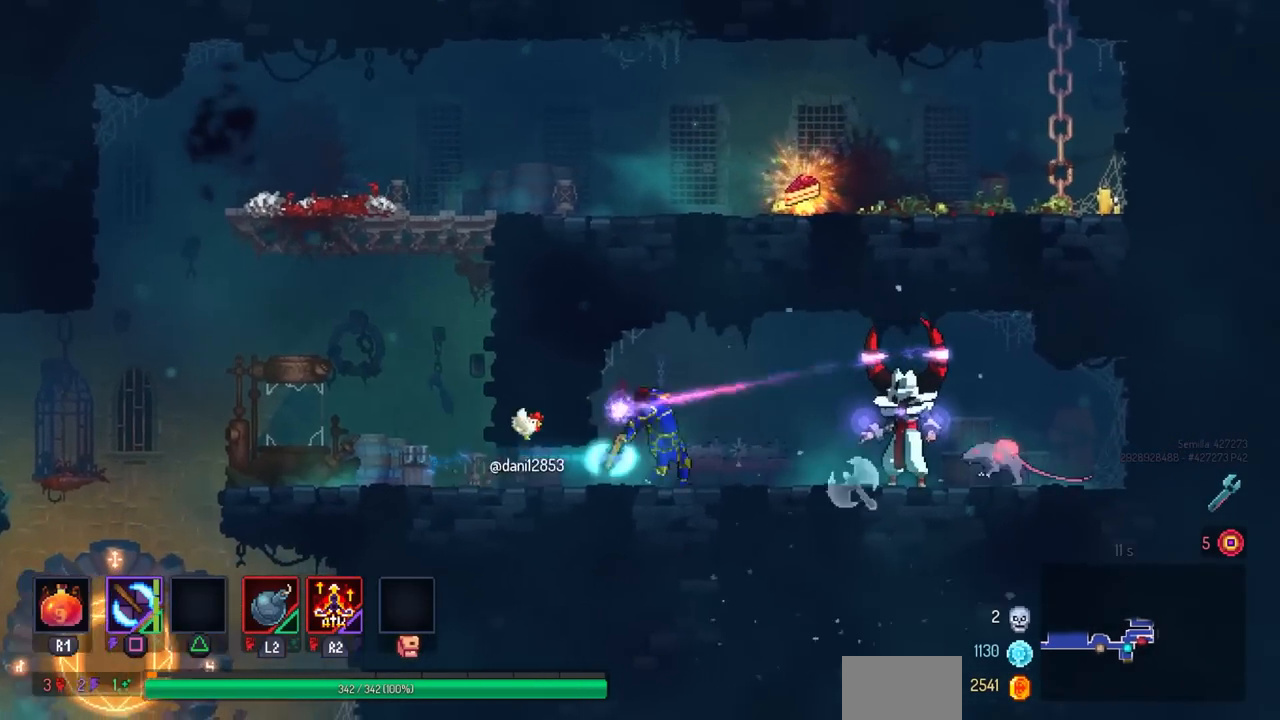
{"buttons": ["DPAD_LEFT"], "left_stick": "center", "right_stick": "center", "events": [[300, "SQUARE", "up"], [433, "DPAD_LEFT", "down"]]}
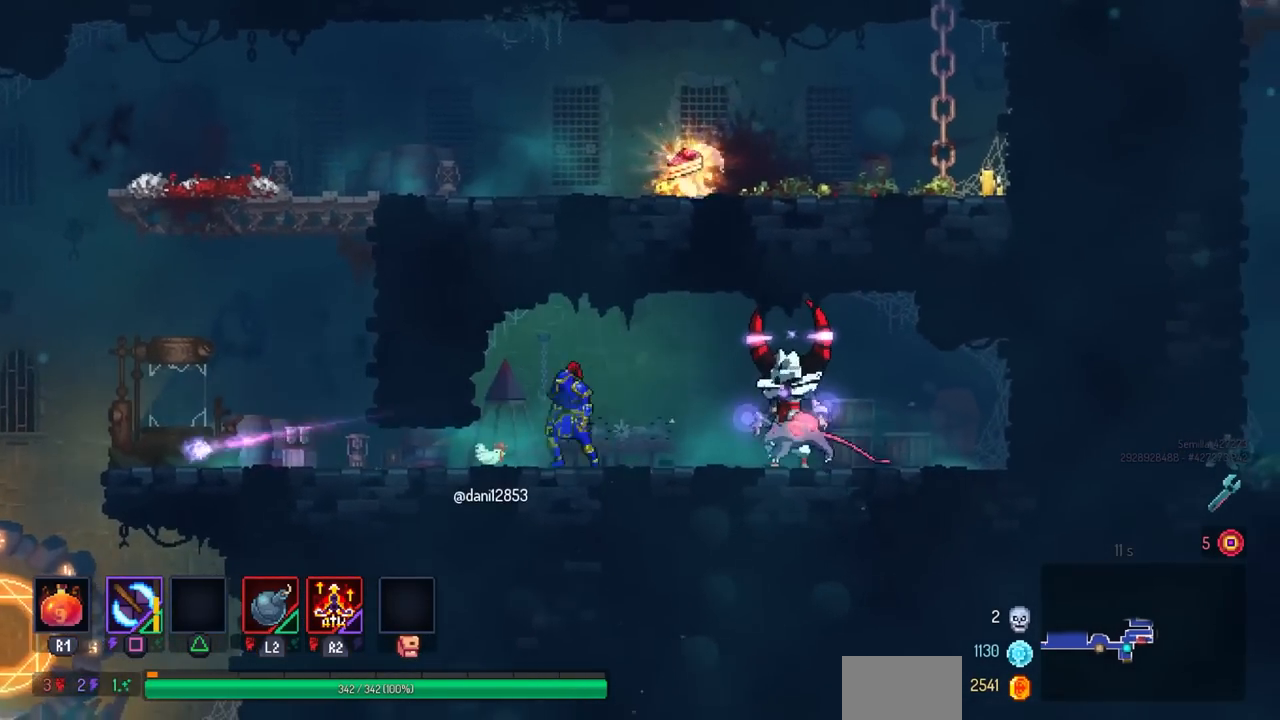
{"buttons": ["DPAD_RIGHT"], "left_stick": "center", "right_stick": "center", "events": [[200, "DPAD_LEFT", "up"], [417, "DPAD_RIGHT", "down"]]}
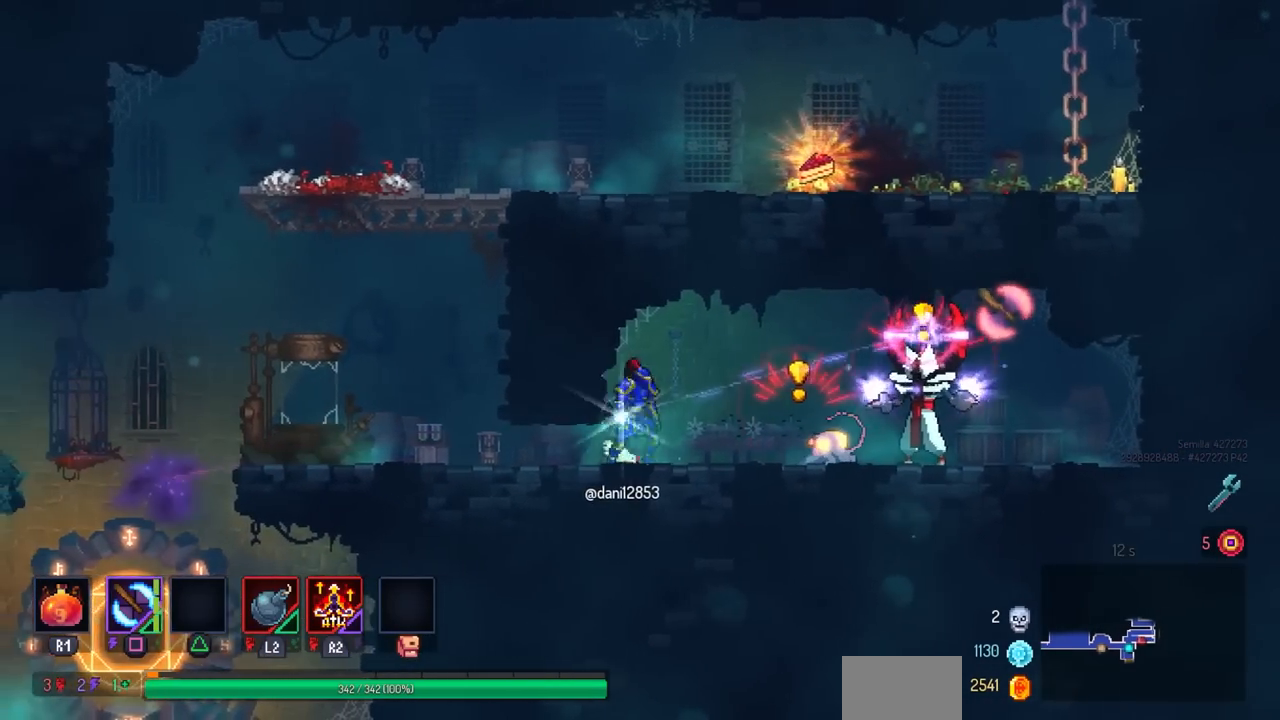
{"buttons": ["DPAD_RIGHT"], "left_stick": "center", "right_stick": "center", "events": [[200, "CIRCLE", "down"], [433, "CIRCLE", "up"]]}
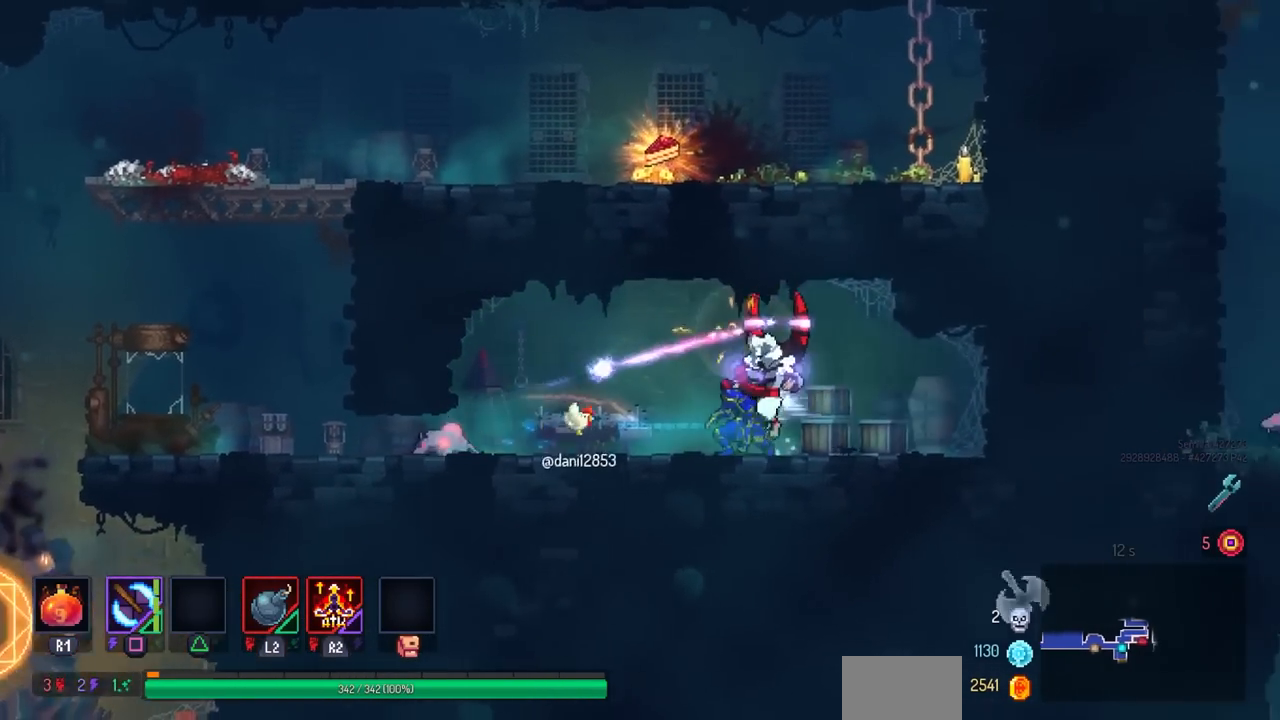
{"buttons": [], "left_stick": "center", "right_stick": "center", "events": [[200, "DPAD_RIGHT", "up"], [250, "DPAD_LEFT", "down"], [267, "SQUARE", "down"], [350, "DPAD_LEFT", "up"], [467, "SQUARE", "up"]]}
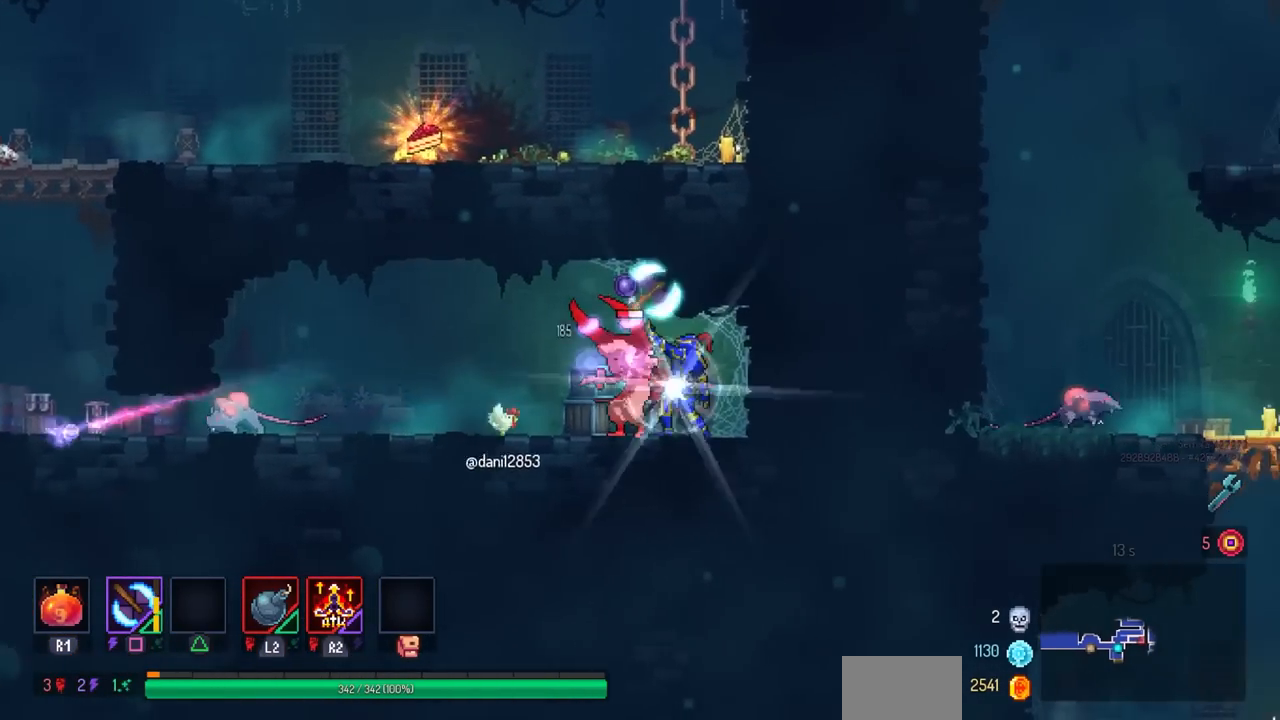
{"buttons": ["SQUARE"], "left_stick": "center", "right_stick": "center", "events": [[400, "SQUARE", "down"]]}
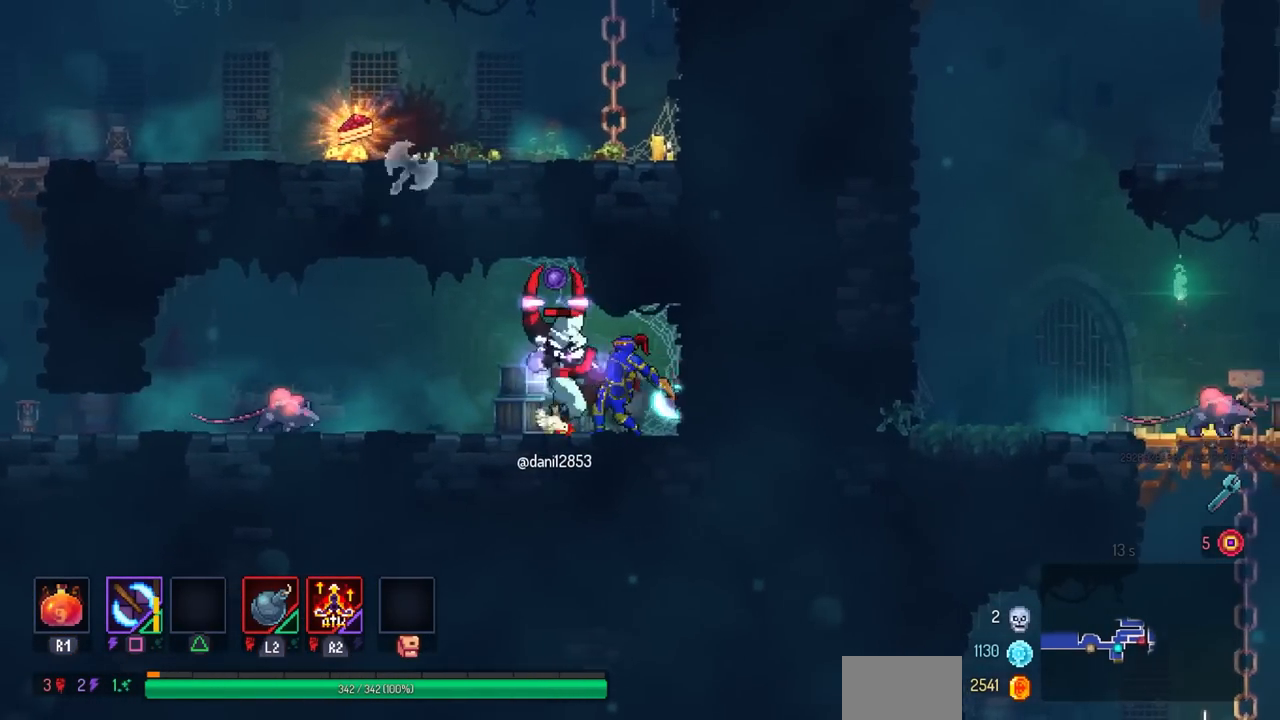
{"buttons": [], "left_stick": "center", "right_stick": "center", "events": [[433, "SQUARE", "up"]]}
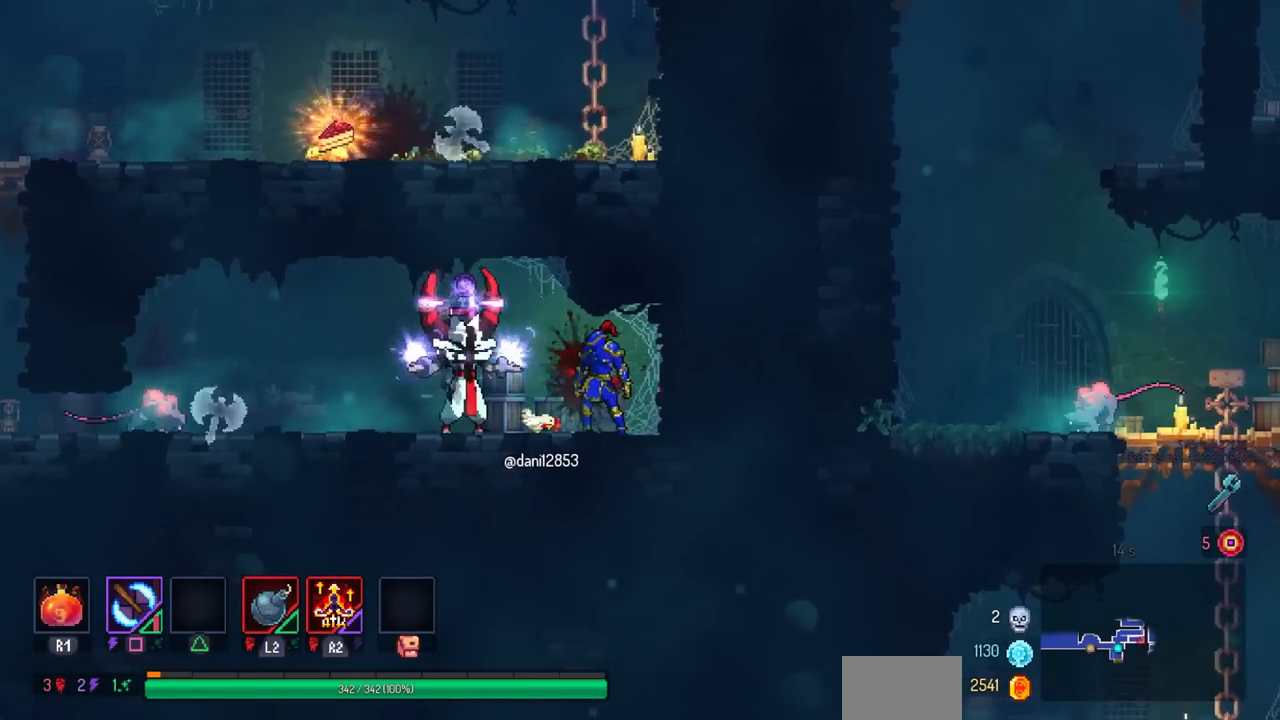
{"buttons": ["DPAD_LEFT"], "left_stick": "center", "right_stick": "center", "events": [[250, "DPAD_LEFT", "down"], [333, "CIRCLE", "down"], [467, "CIRCLE", "up"]]}
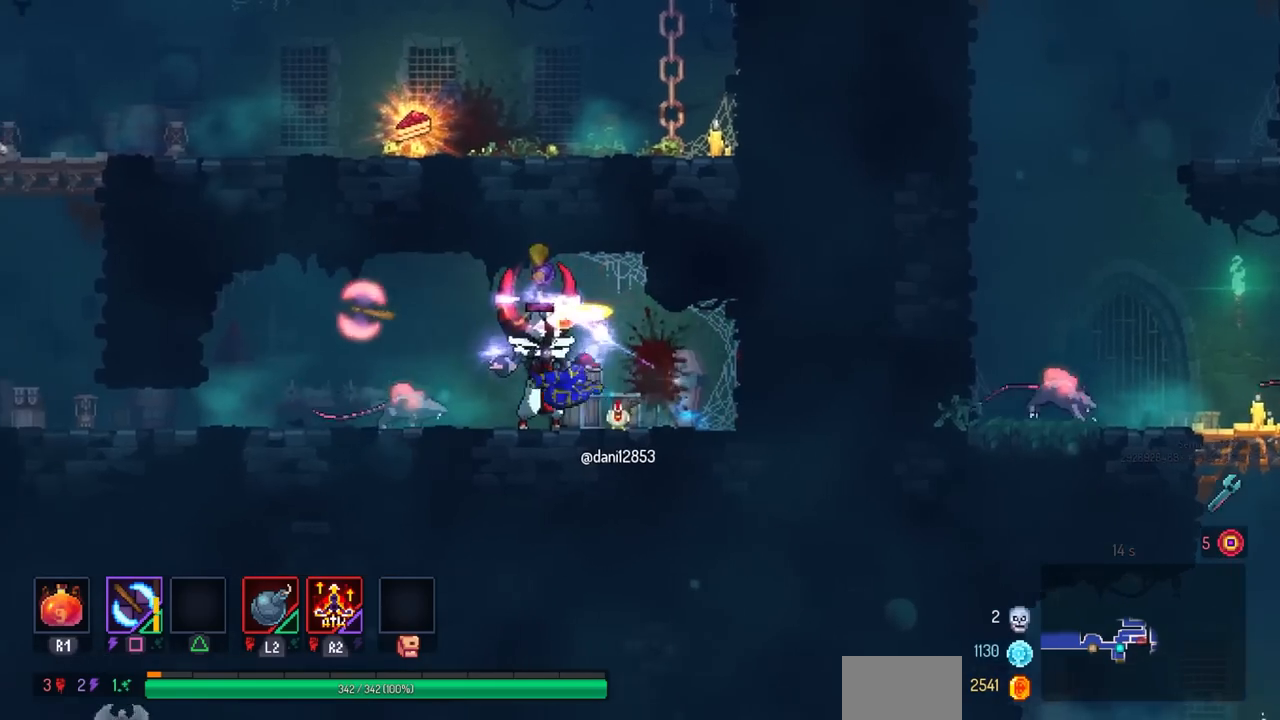
{"buttons": [], "left_stick": "center", "right_stick": "center", "events": [[200, "DPAD_DOWN", "down"], [217, "DPAD_LEFT", "up"], [233, "DPAD_RIGHT", "down"], [250, "SQUARE", "down"], [267, "DPAD_DOWN", "up"], [450, "DPAD_RIGHT", "up"], [500, "SQUARE", "up"]]}
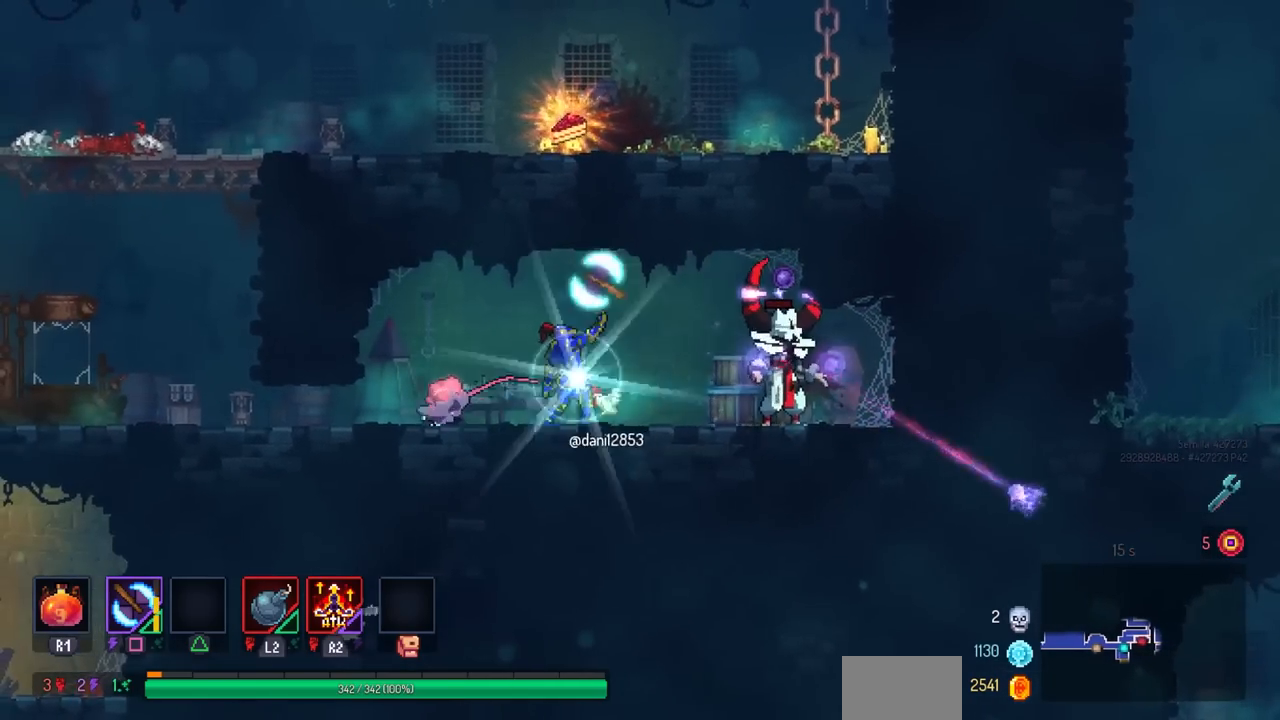
{"buttons": ["DPAD_RIGHT"], "left_stick": "center", "right_stick": "center", "events": [[367, "DPAD_RIGHT", "down"]]}
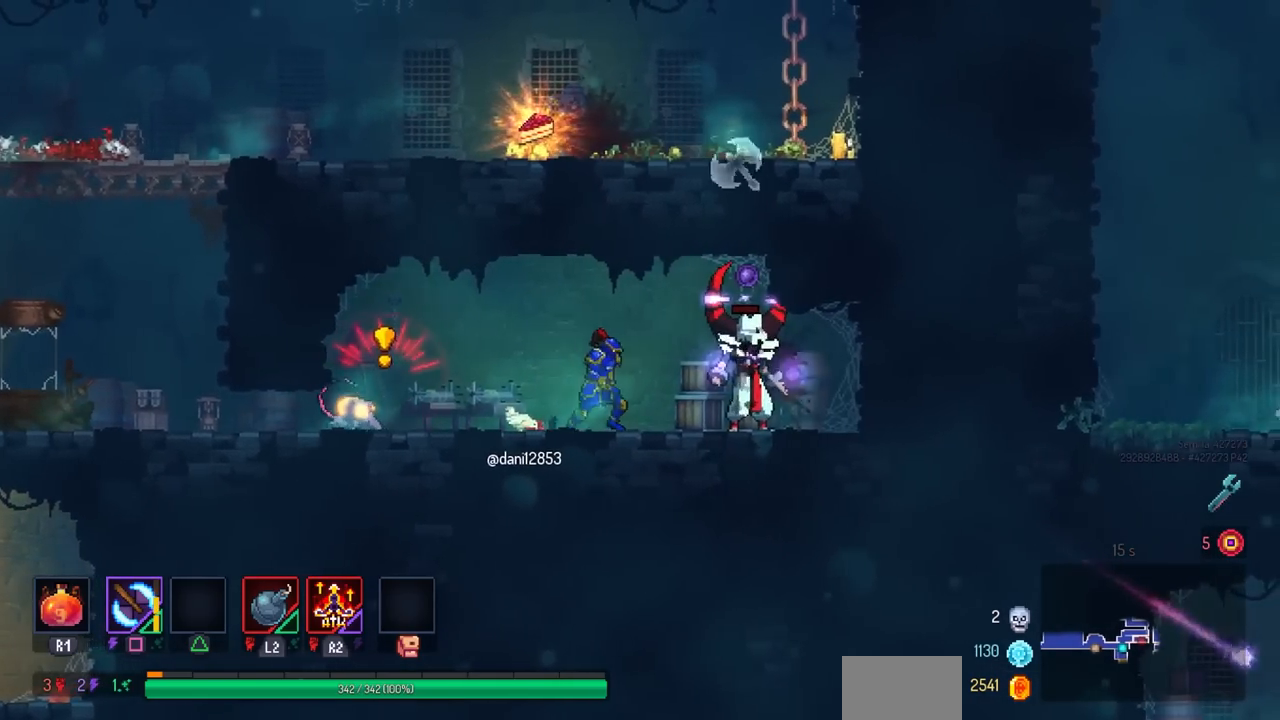
{"buttons": ["SQUARE", "DPAD_LEFT"], "left_stick": "center", "right_stick": "center", "events": [[183, "CIRCLE", "down"], [333, "CIRCLE", "up"], [400, "DPAD_RIGHT", "up"], [417, "DPAD_LEFT", "down"], [433, "SQUARE", "down"]]}
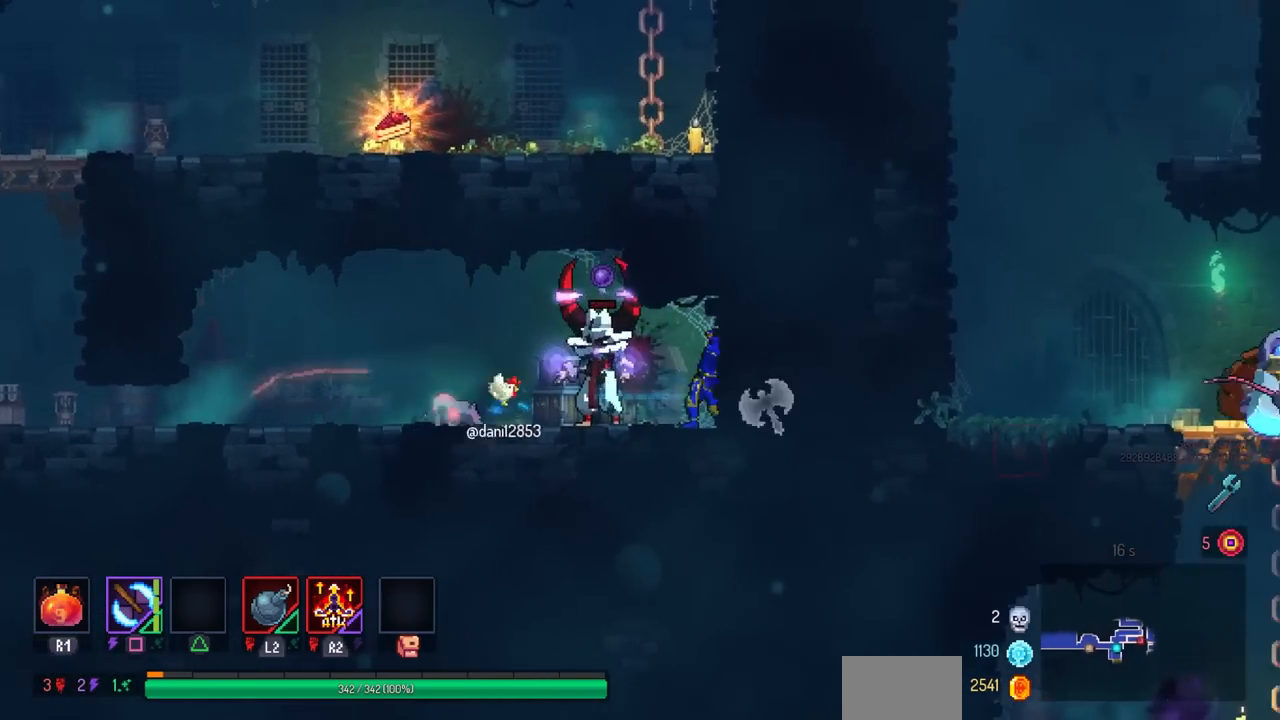
{"buttons": [], "left_stick": "center", "right_stick": "center", "events": [[83, "DPAD_LEFT", "up"], [167, "SQUARE", "up"]]}
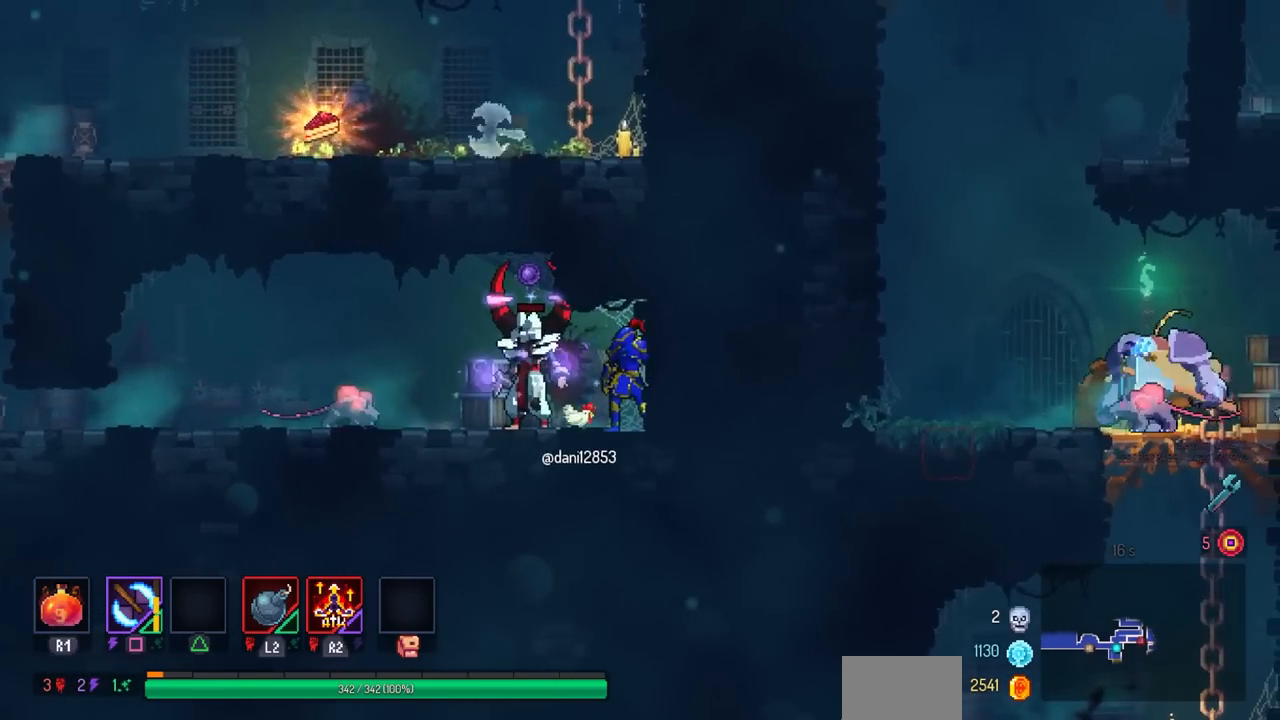
{"buttons": ["SQUARE"], "left_stick": "center", "right_stick": "center", "events": [[350, "DPAD_LEFT", "down"], [383, "SQUARE", "down"], [500, "DPAD_LEFT", "up"]]}
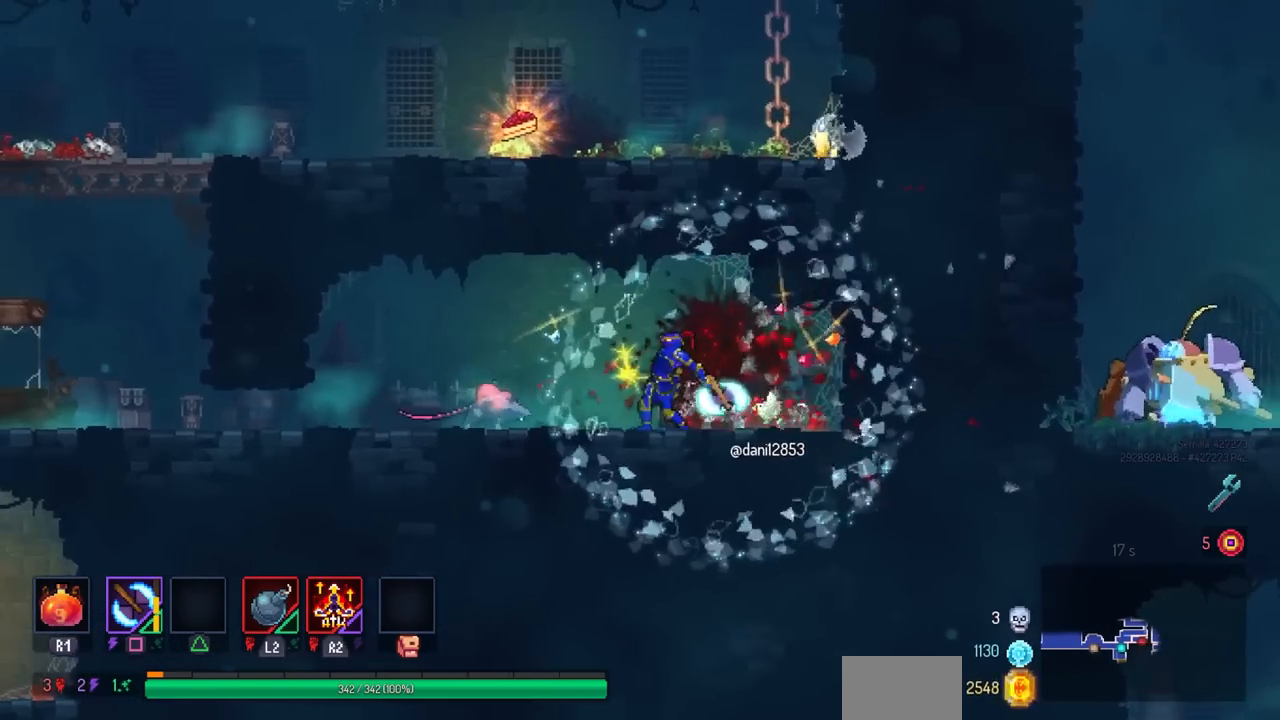
{"buttons": [], "left_stick": "center", "right_stick": "center", "events": [[133, "SQUARE", "up"]]}
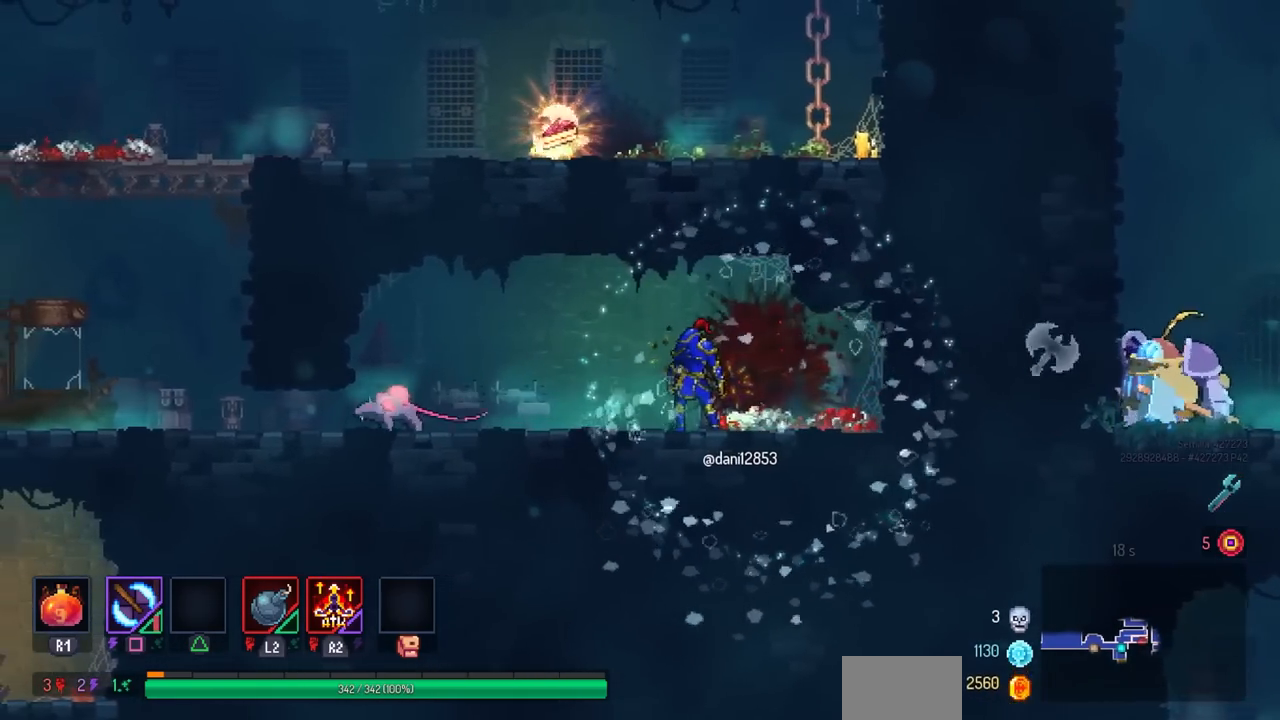
{"buttons": [], "left_stick": "center", "right_stick": "center", "events": []}
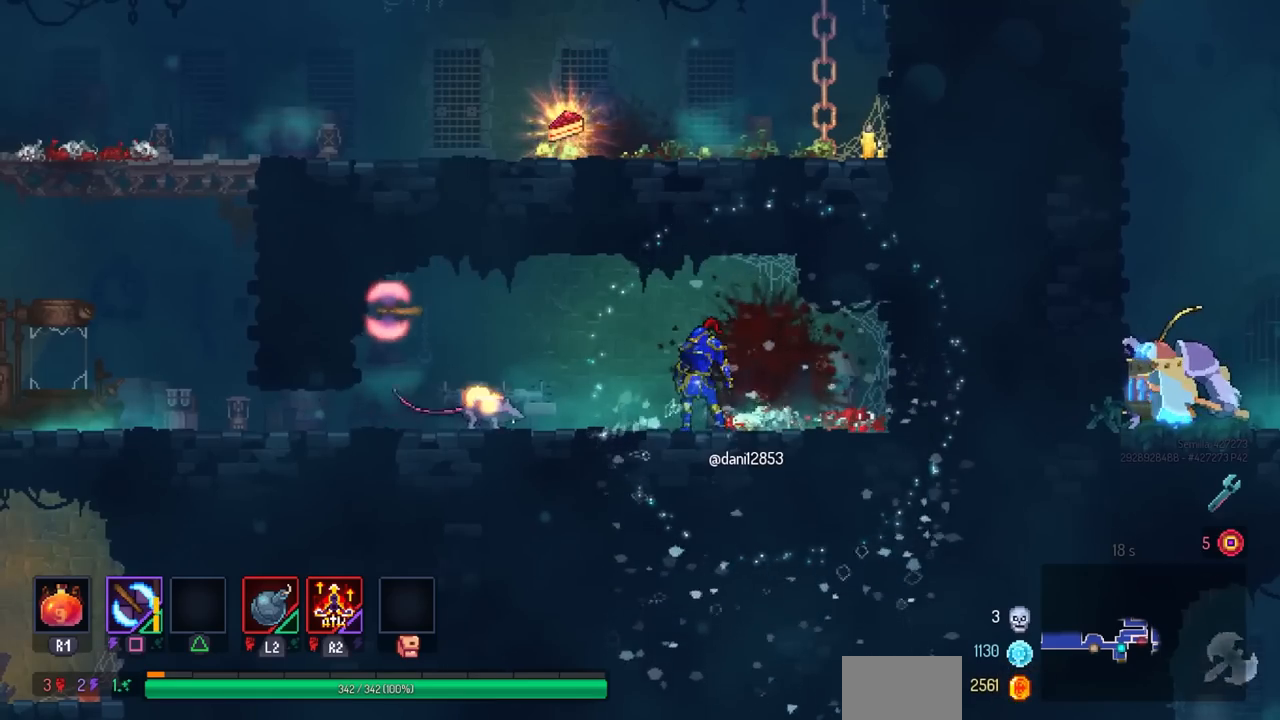
{"buttons": ["CIRCLE", "DPAD_LEFT"], "left_stick": "center", "right_stick": "center", "events": [[67, "SQUARE", "down"], [283, "SQUARE", "up"], [483, "CIRCLE", "down"], [483, "DPAD_LEFT", "down"]]}
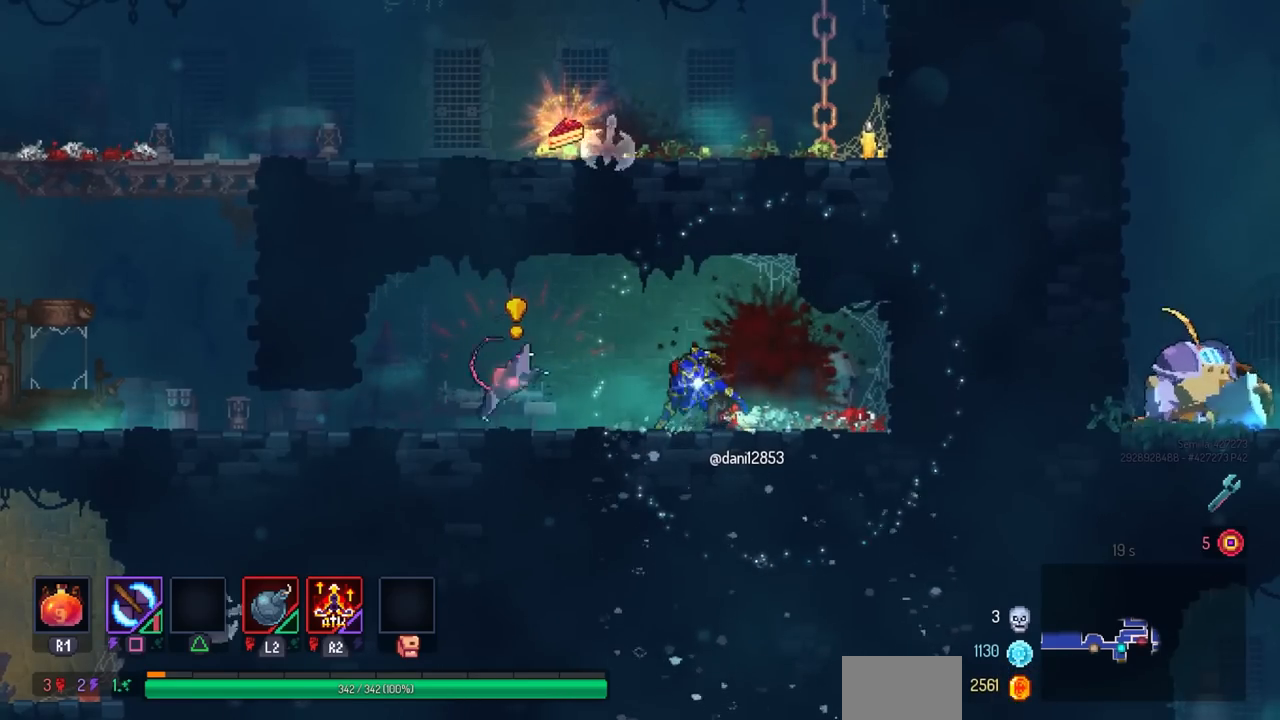
{"buttons": [], "left_stick": "center", "right_stick": "center", "events": [[67, "CIRCLE", "up"], [483, "DPAD_LEFT", "up"]]}